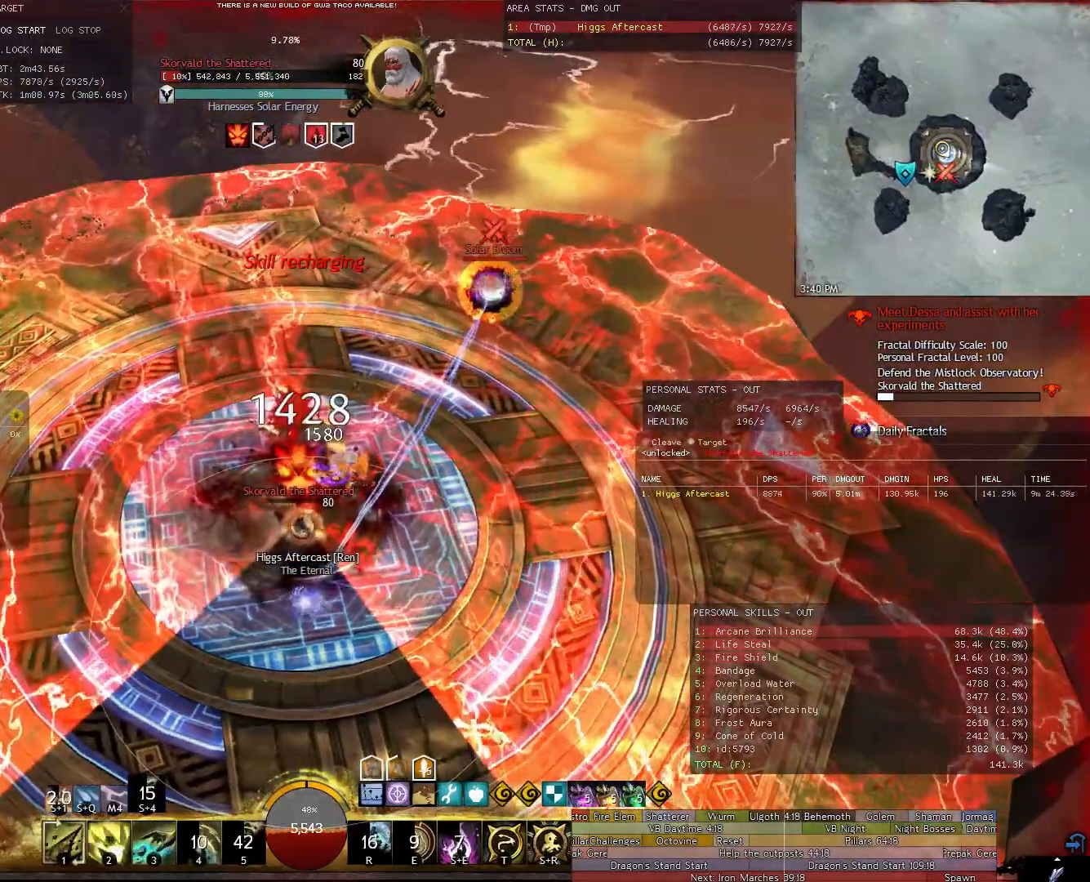
Gameplay with keyboard and mouse; each line is a JSON object with the keys and mouse buttons held at the frame after it. "events" lists presses ("down") and releases ("up") of "1", "2", "3", "4", "5", "a", "alt", "c", "ctrl", "d", "e", "f", "g", "q", "r", "s", "shift", "space", "t", "tab", "tilde", "v", "w", "x", "z", "mouse_left", "mouse_wheel" and "mouse_right" between this image and that frame as [ms after this image, input, new state], when the widget could be followed in between. "mouse_left", "mouse_wheel", "mouse_right" = the "left", "wheel", "right" buttons of the "mouse" list. No other keys are recorded. "wheel" means that the mouse wheel is clicked or scrolled. Not read: mouse_move.
{"keys": [], "mouse": ["right"], "events": [[40, "2", "down"], [120, "2", "up"], [220, "2", "down"], [280, "2", "up"]]}
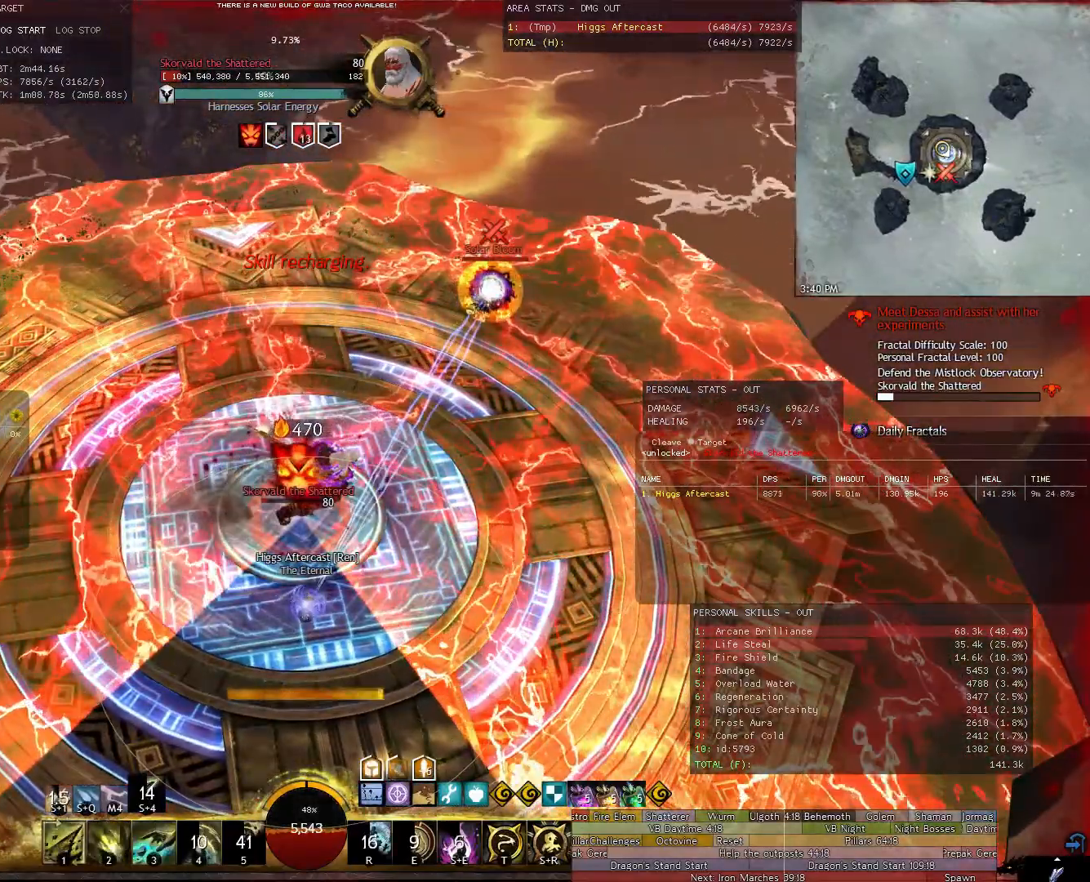
{"keys": [], "mouse": ["right"], "events": [[200, "w", "down"], [280, "w", "up"], [380, "d", "down"], [480, "d", "up"]]}
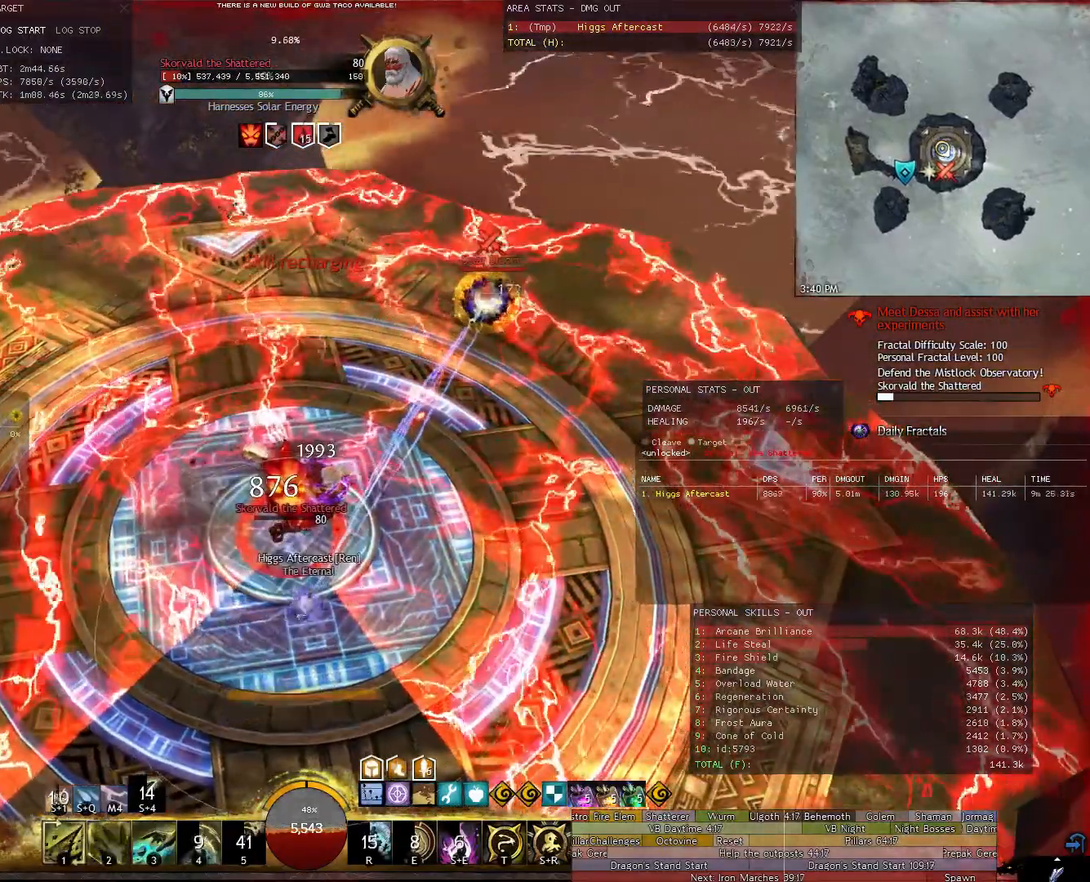
{"keys": [], "mouse": ["right"], "events": [[60, "a", "down"], [120, "a", "up"], [260, "d", "down"], [300, "d", "up"], [400, "a", "down"], [500, "a", "up"]]}
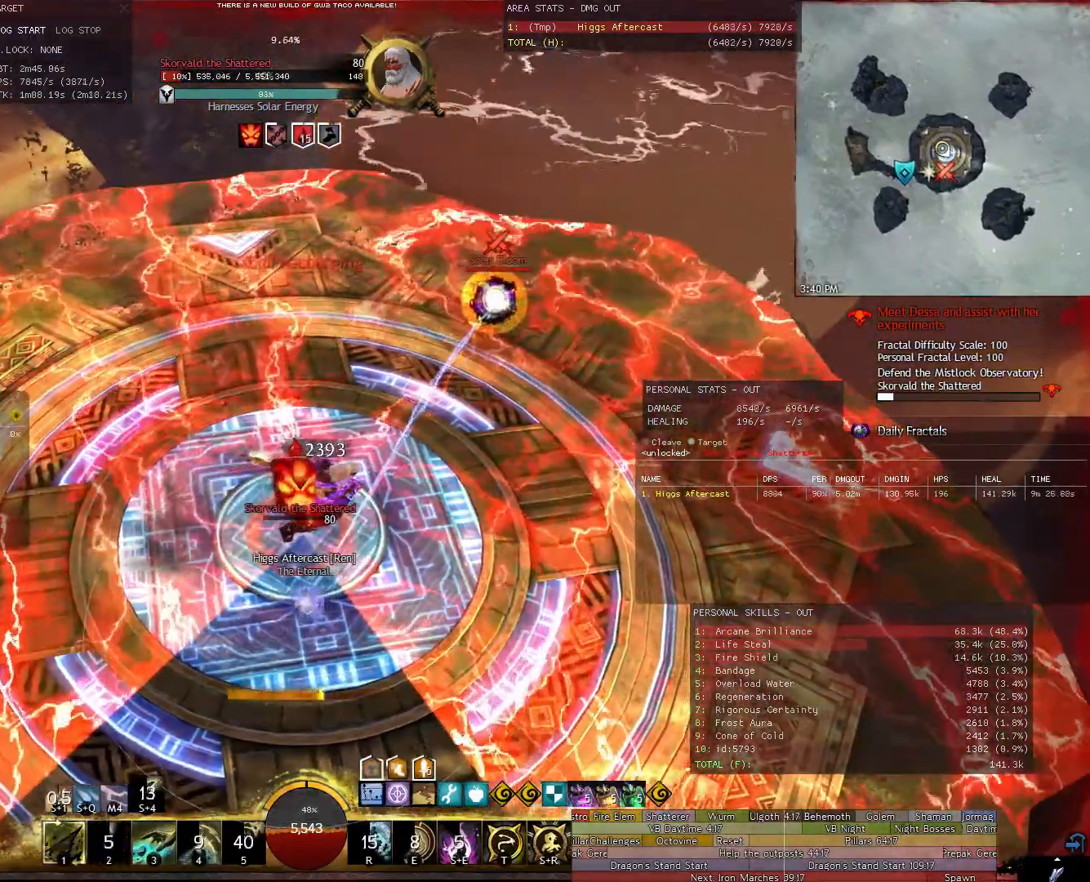
{"keys": [], "mouse": ["right"], "events": [[280, "shift", "down"], [320, "shift", "up"]]}
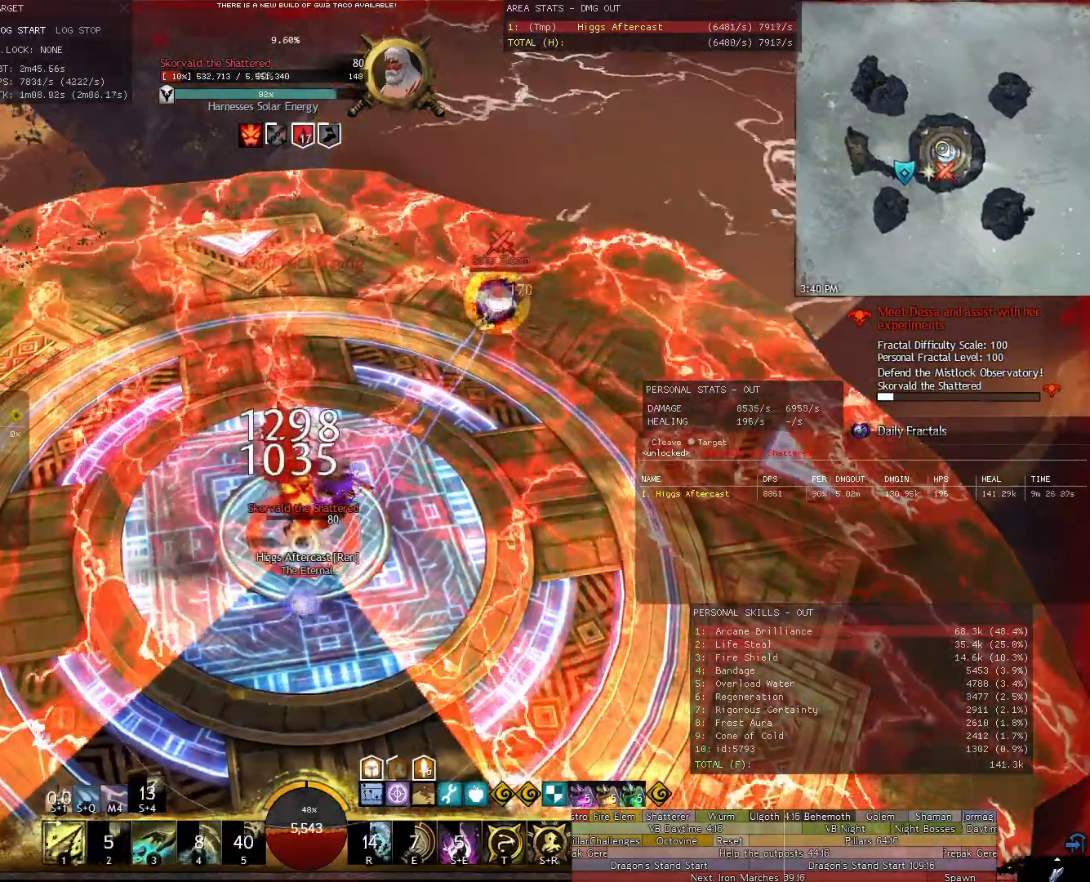
{"keys": ["shift"], "mouse": ["right"], "events": [[200, "shift", "down"]]}
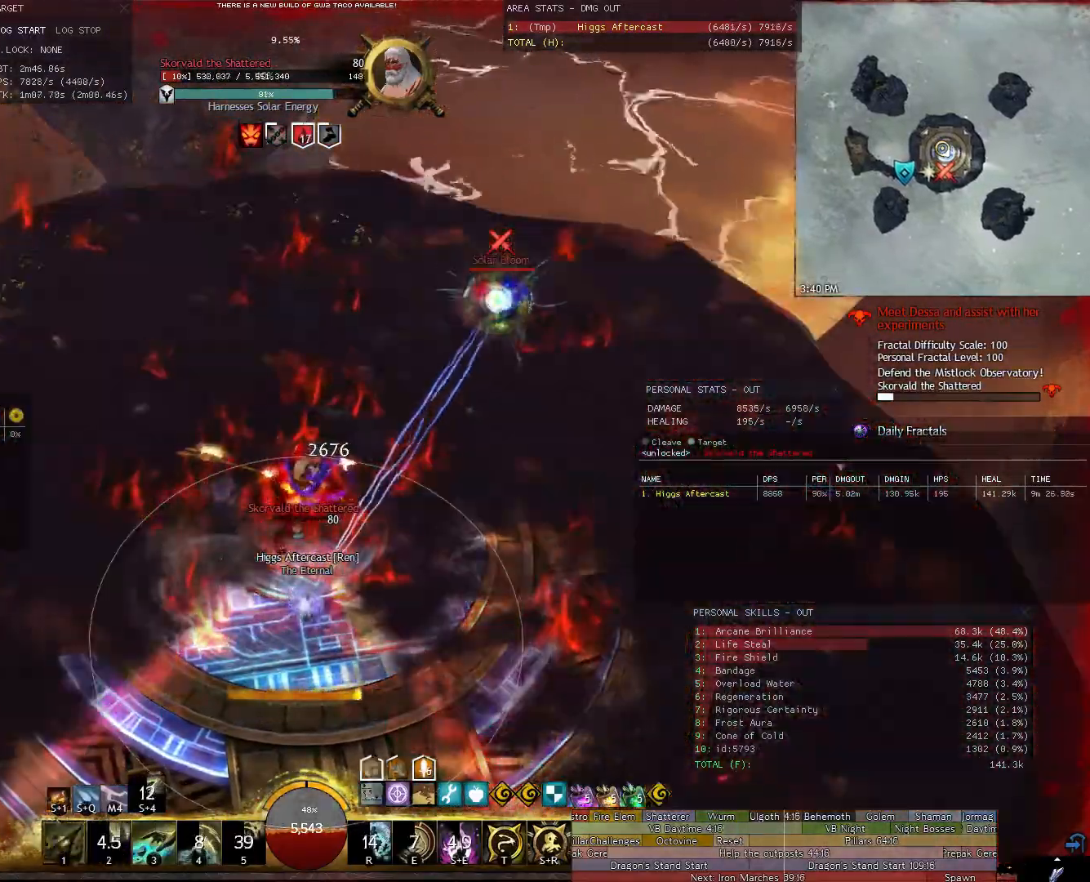
{"keys": ["a", "s"], "mouse": ["right"], "events": [[260, "shift", "up"], [340, "s", "down"], [400, "a", "down"]]}
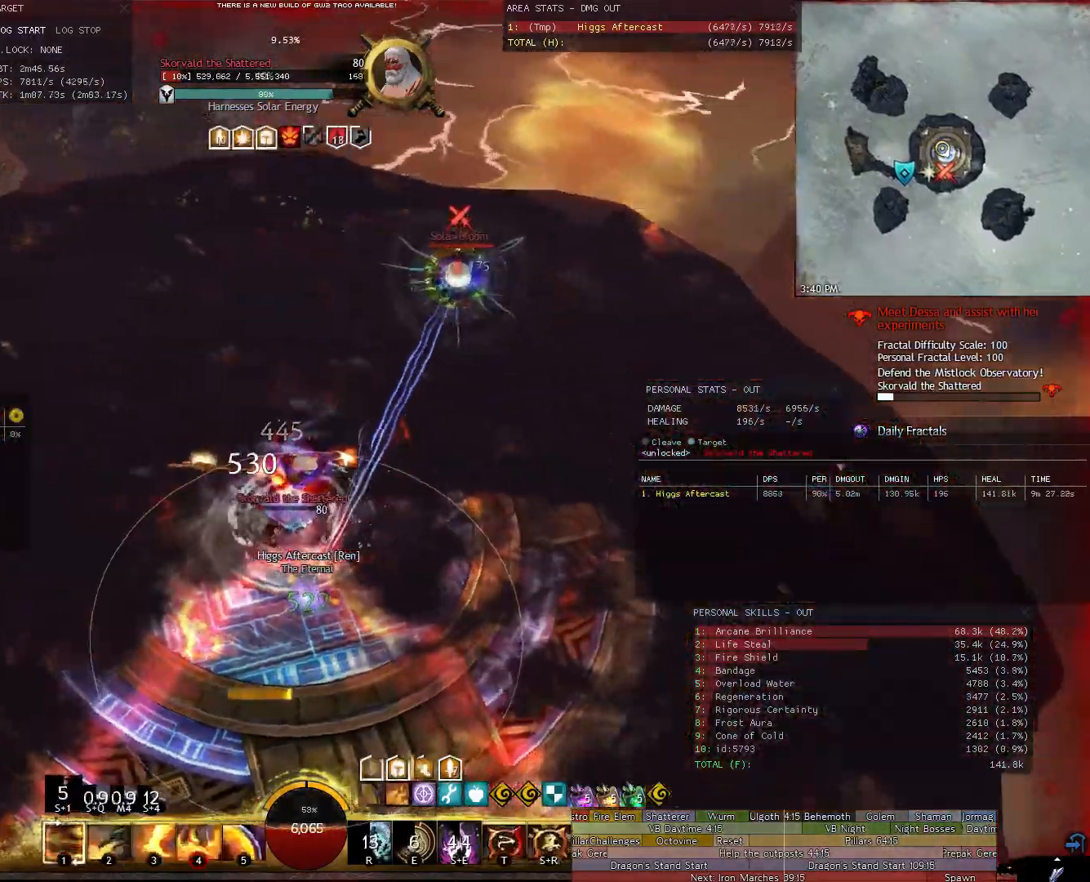
{"keys": ["3", "s"], "mouse": ["right"], "events": [[140, "a", "up"], [280, "3", "down"], [360, "3", "up"], [460, "3", "down"]]}
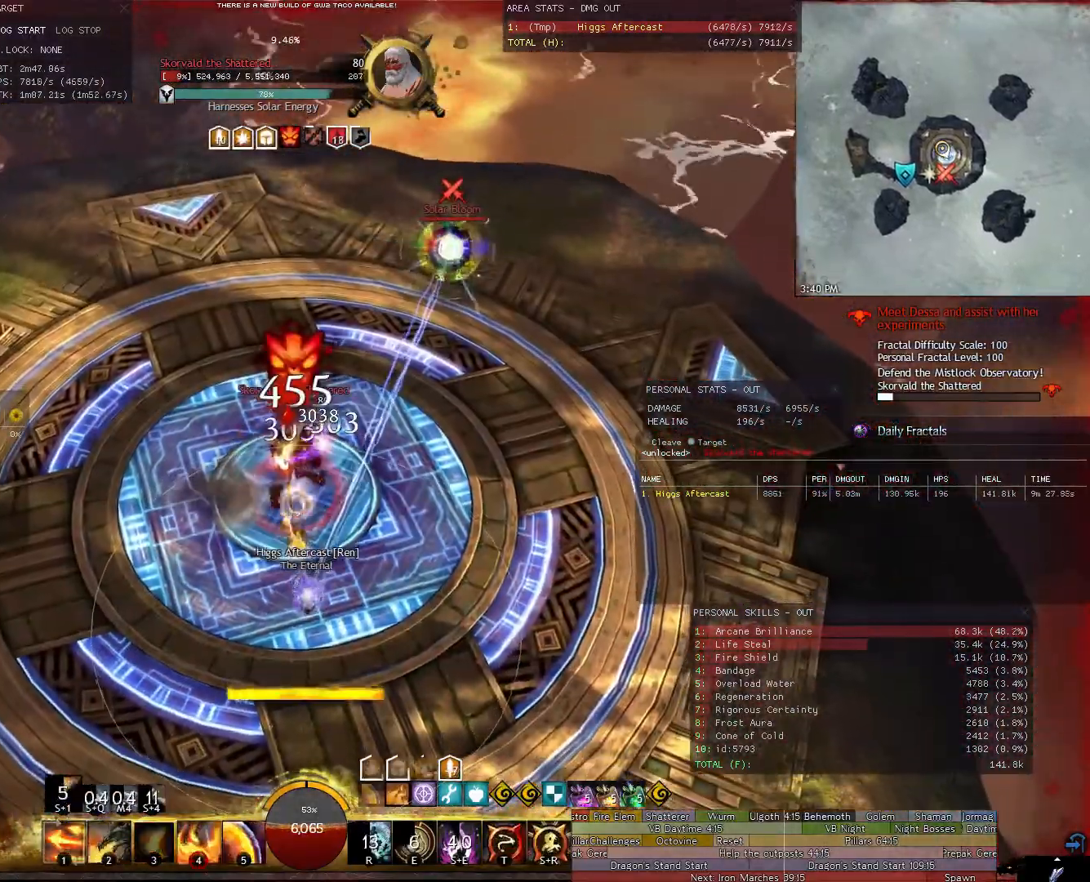
{"keys": [], "mouse": ["right"], "events": [[60, "3", "up"], [60, "s", "up"]]}
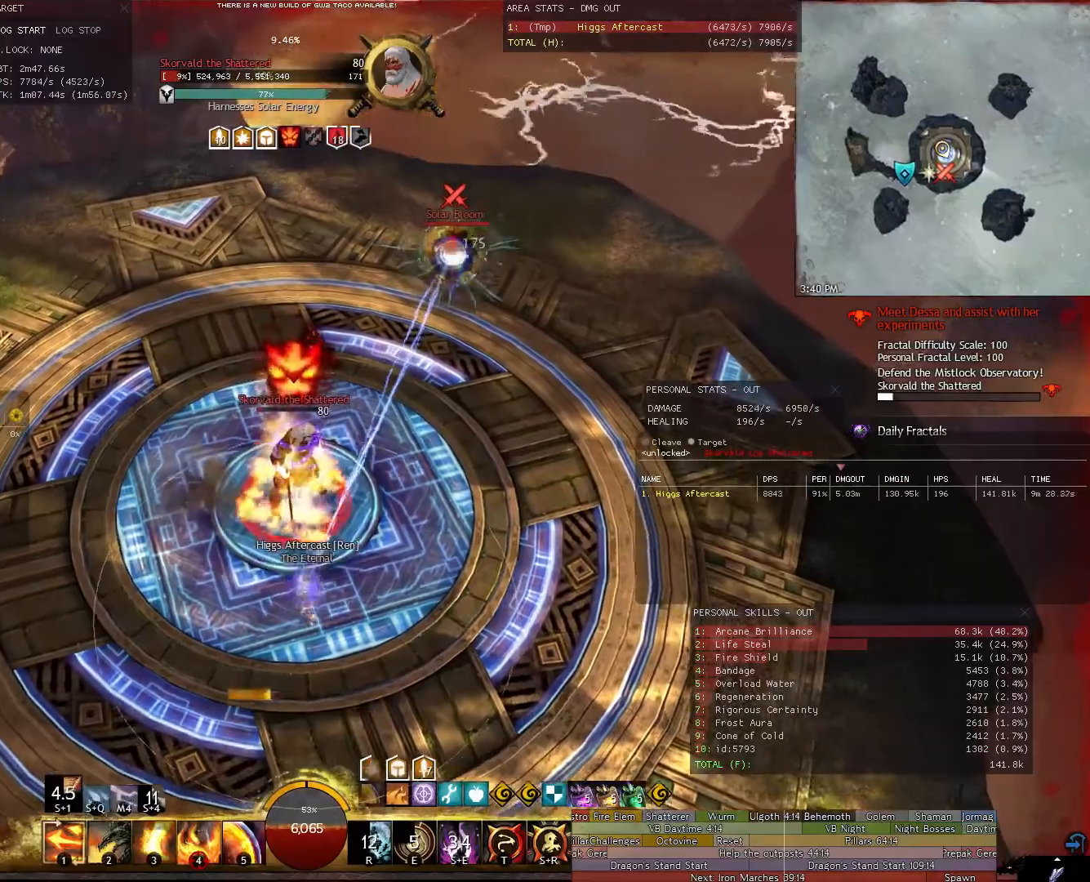
{"keys": ["a"], "mouse": [], "events": [[300, "mouse_right", "up"], [480, "a", "down"]]}
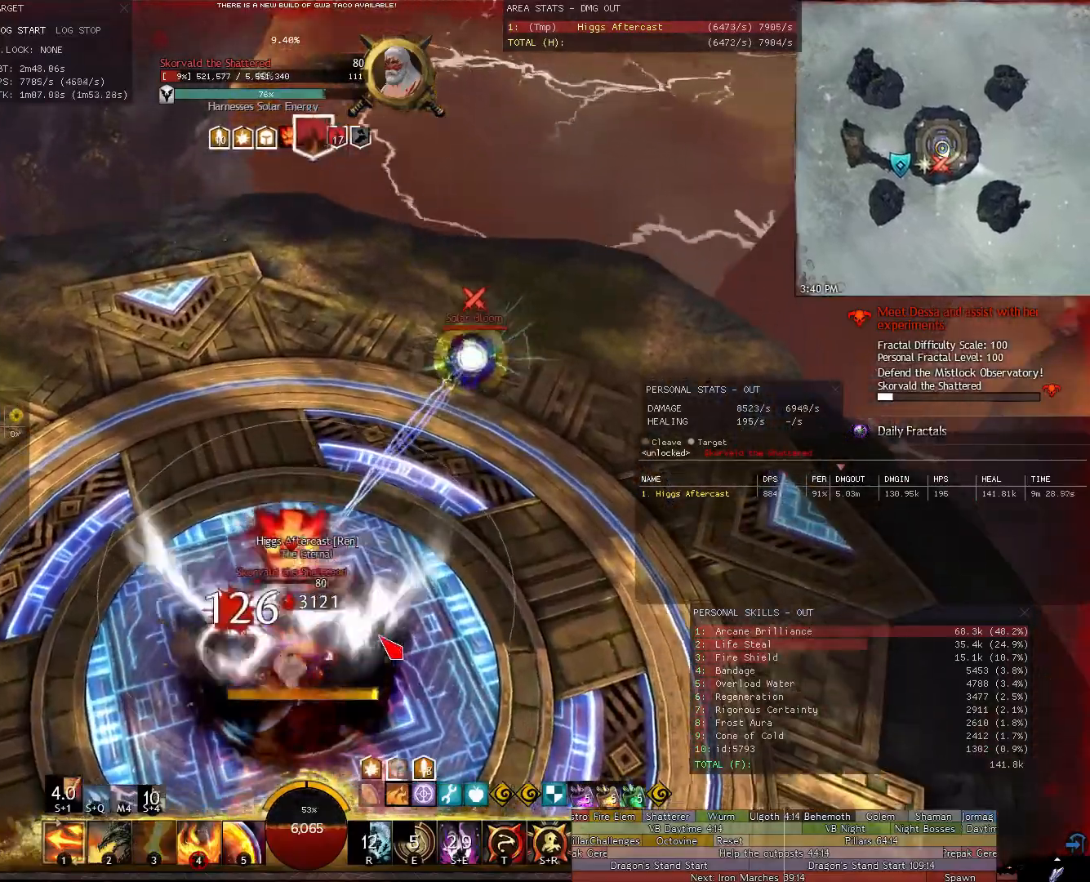
{"keys": ["a"], "mouse": [], "events": [[360, "t", "down"], [460, "t", "up"]]}
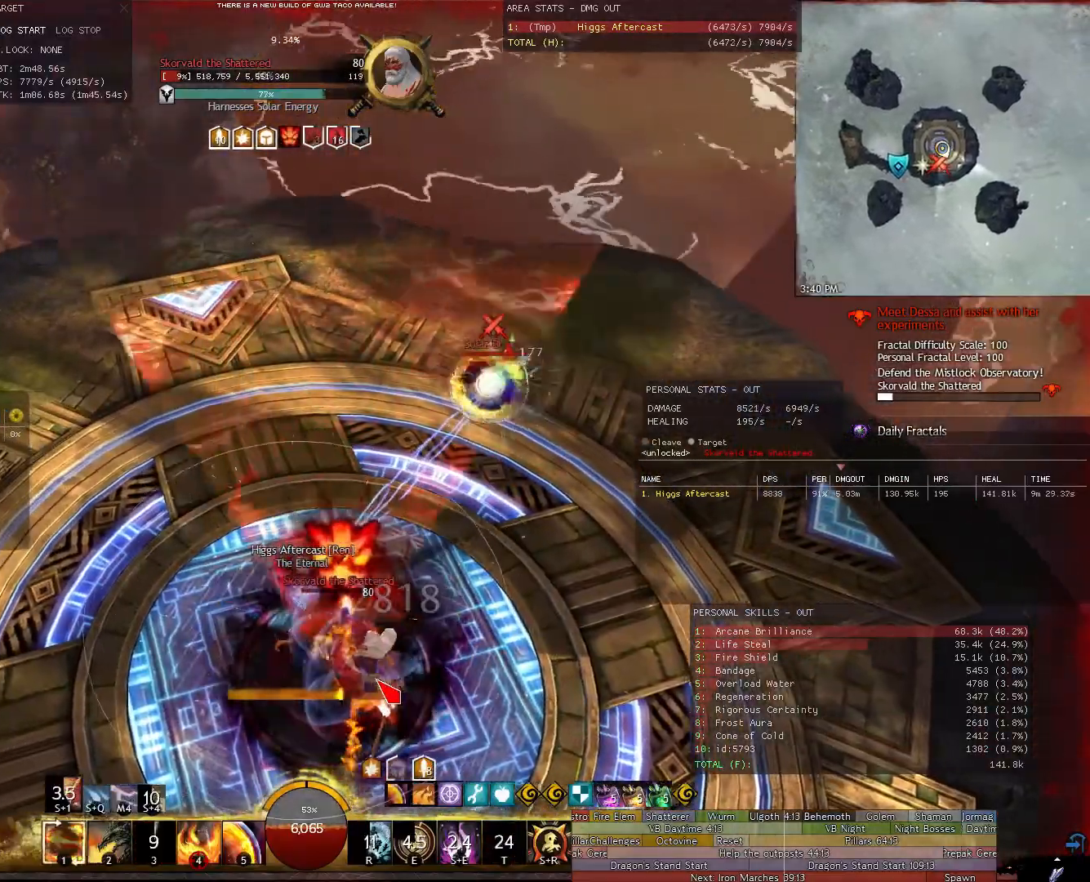
{"keys": ["d"], "mouse": ["right"], "events": [[140, "4", "down"], [240, "4", "up"], [280, "mouse_right", "down"], [420, "a", "up"], [480, "d", "down"]]}
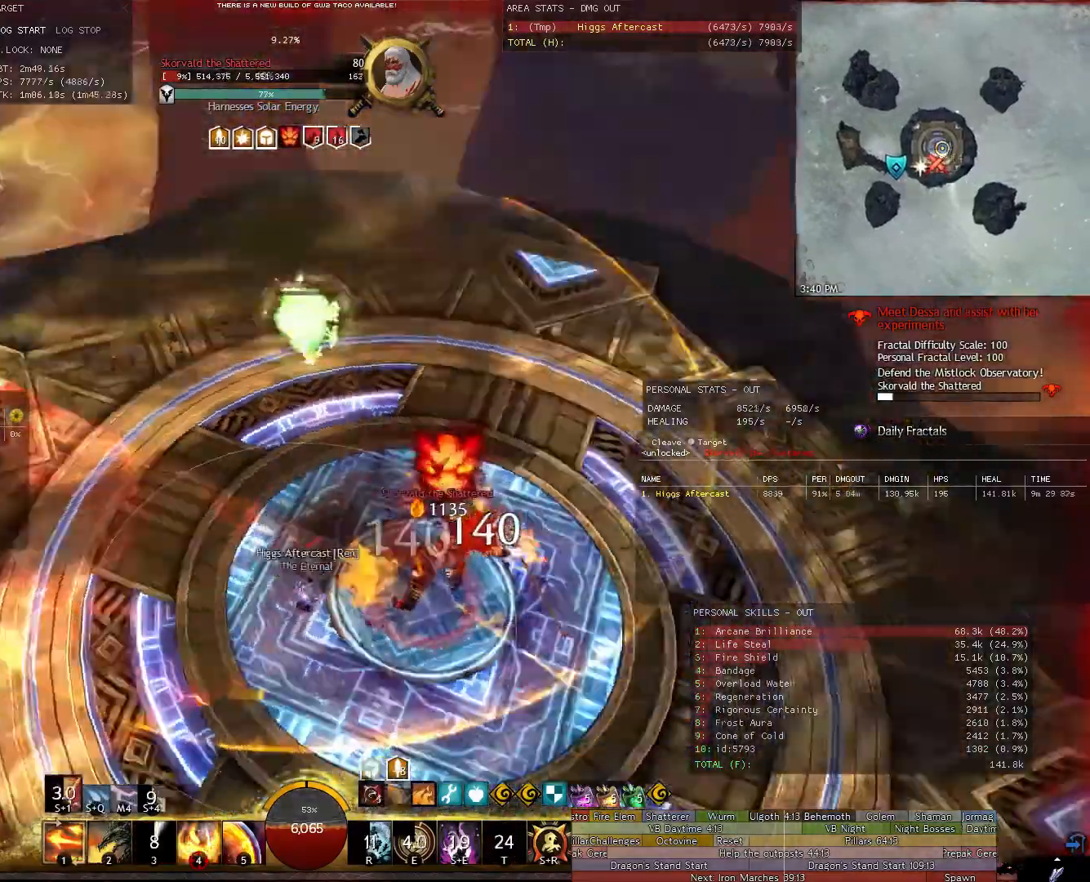
{"keys": ["d"], "mouse": ["right"], "events": [[260, "w", "down"], [340, "w", "up"]]}
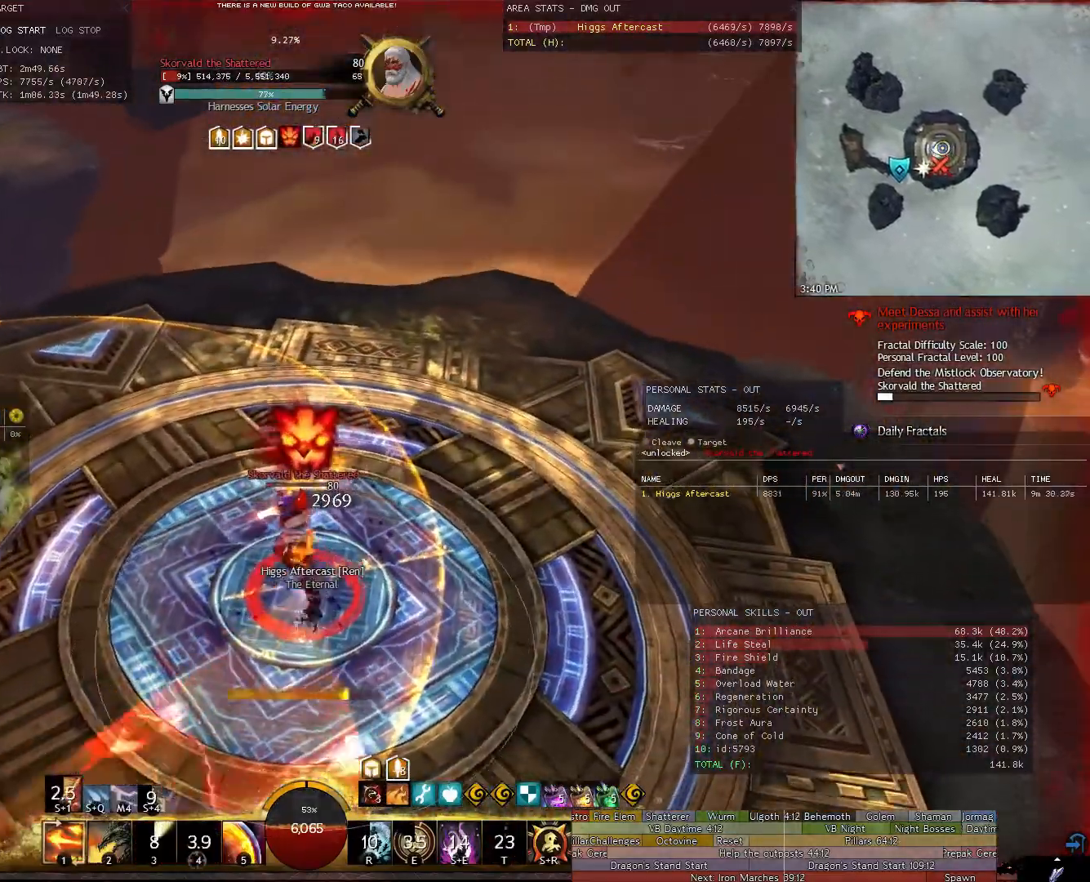
{"keys": ["d"], "mouse": ["right"], "events": []}
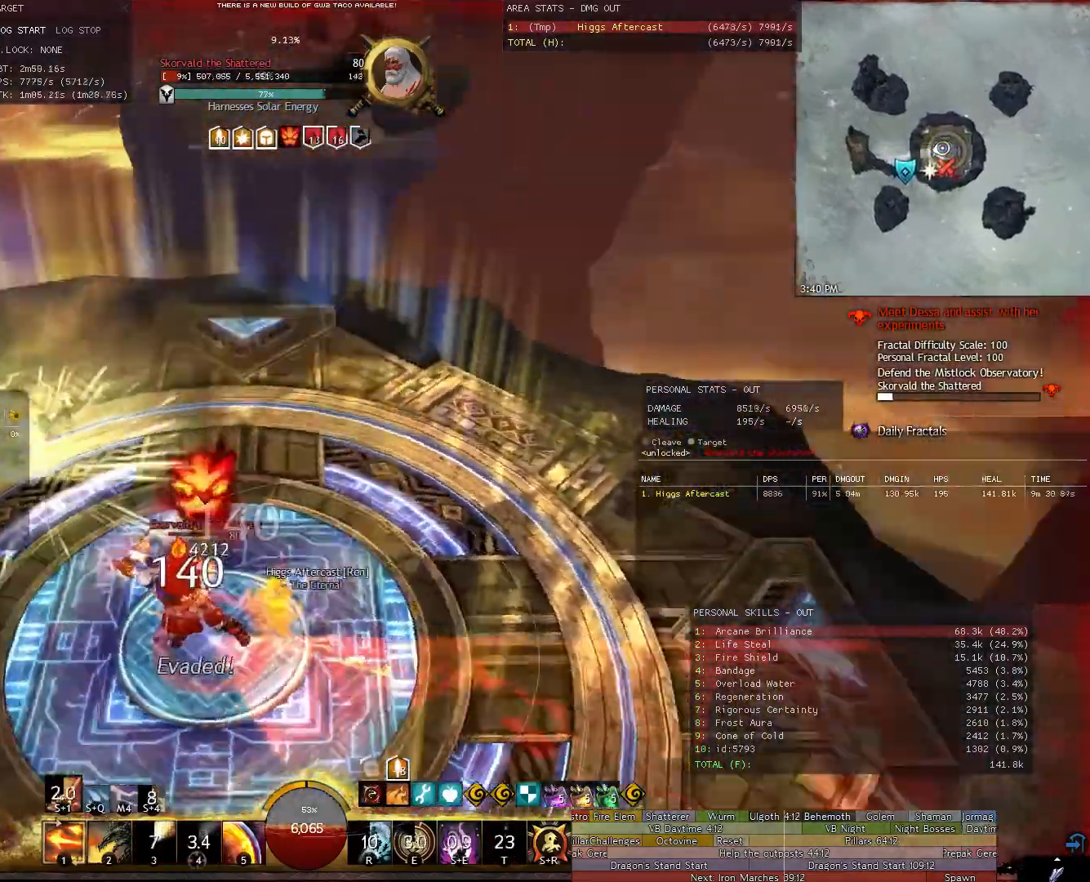
{"keys": ["a"], "mouse": [], "events": [[60, "a", "down"], [60, "d", "up"], [200, "5", "down"], [280, "5", "up"], [480, "mouse_right", "up"]]}
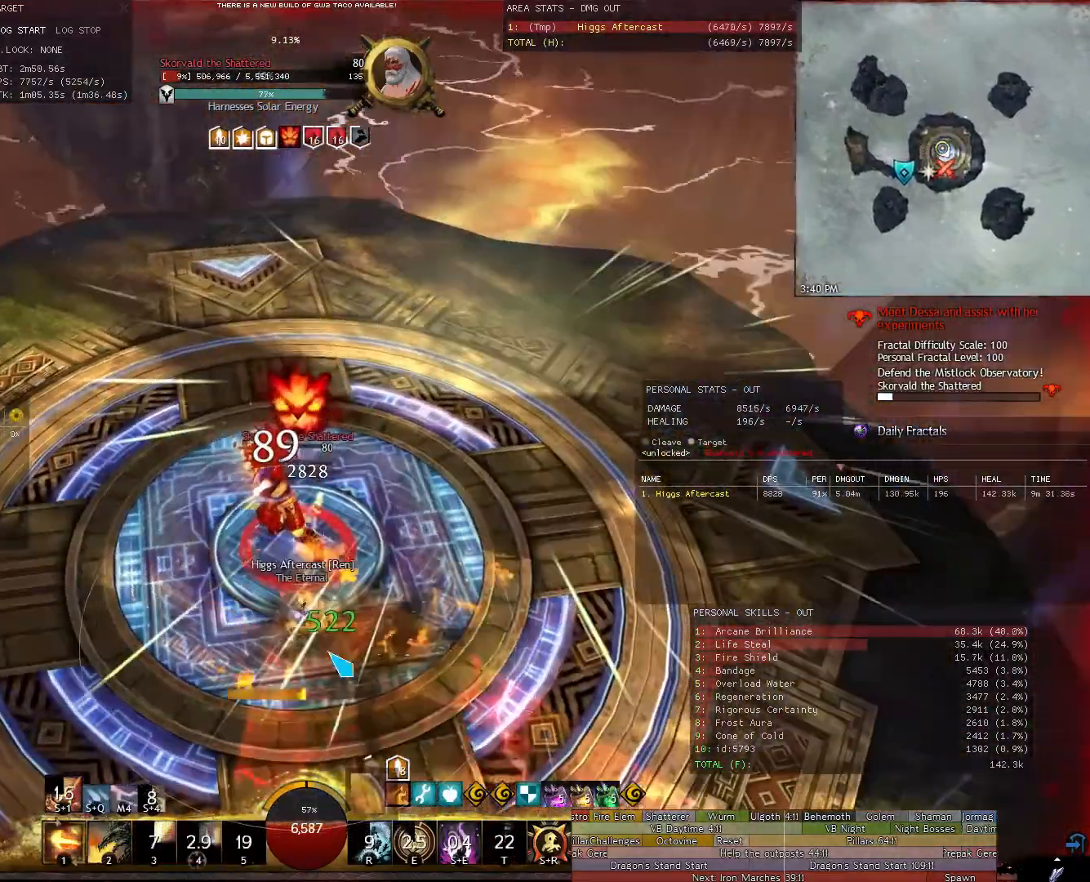
{"keys": ["a"], "mouse": ["right"], "events": [[120, "2", "down"], [160, "2", "up"], [360, "mouse_right", "down"]]}
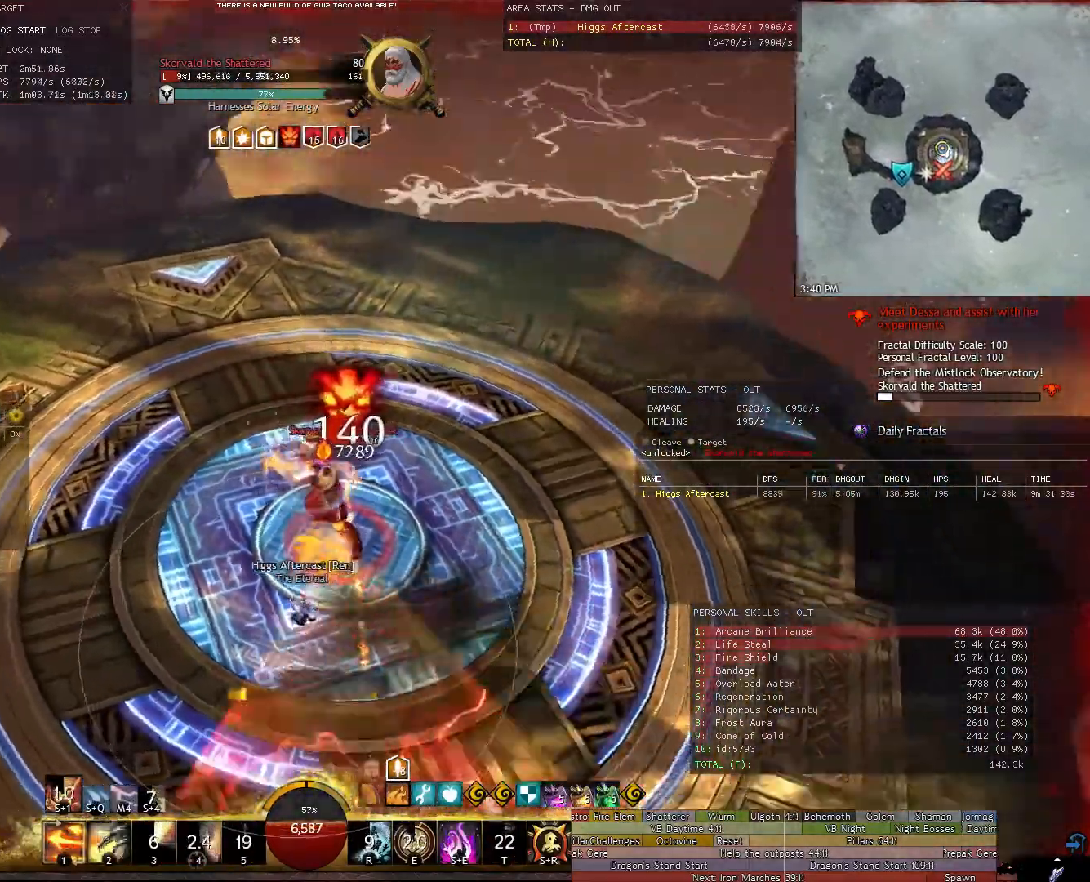
{"keys": ["a"], "mouse": ["right"], "events": []}
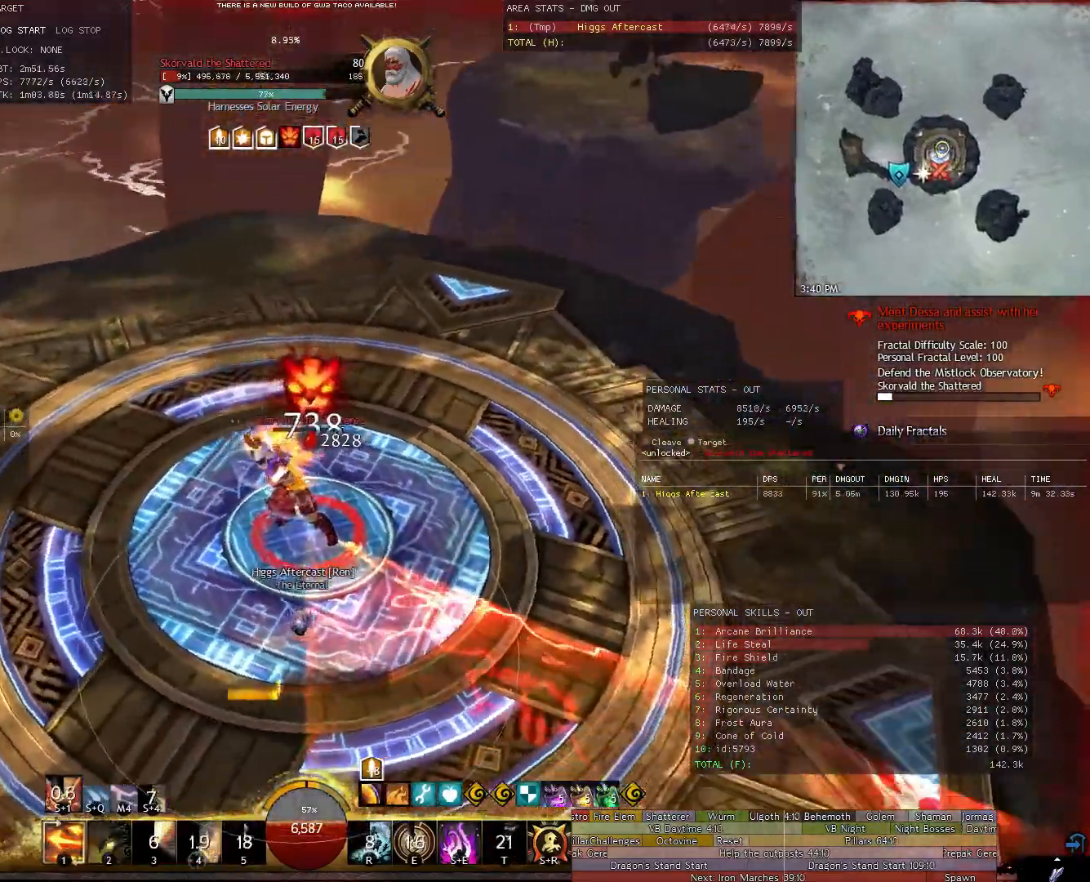
{"keys": ["a"], "mouse": ["right"], "events": [[140, "w", "down"], [340, "w", "up"]]}
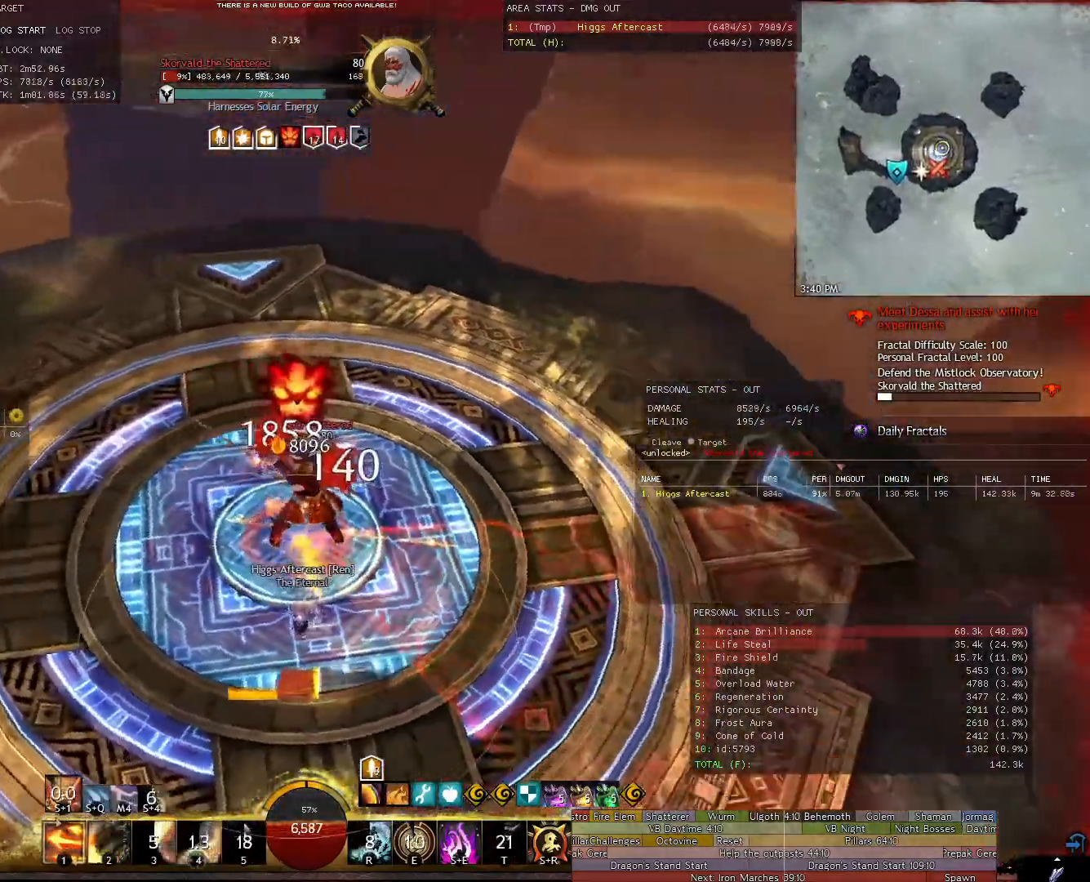
{"keys": ["a"], "mouse": ["right"], "events": []}
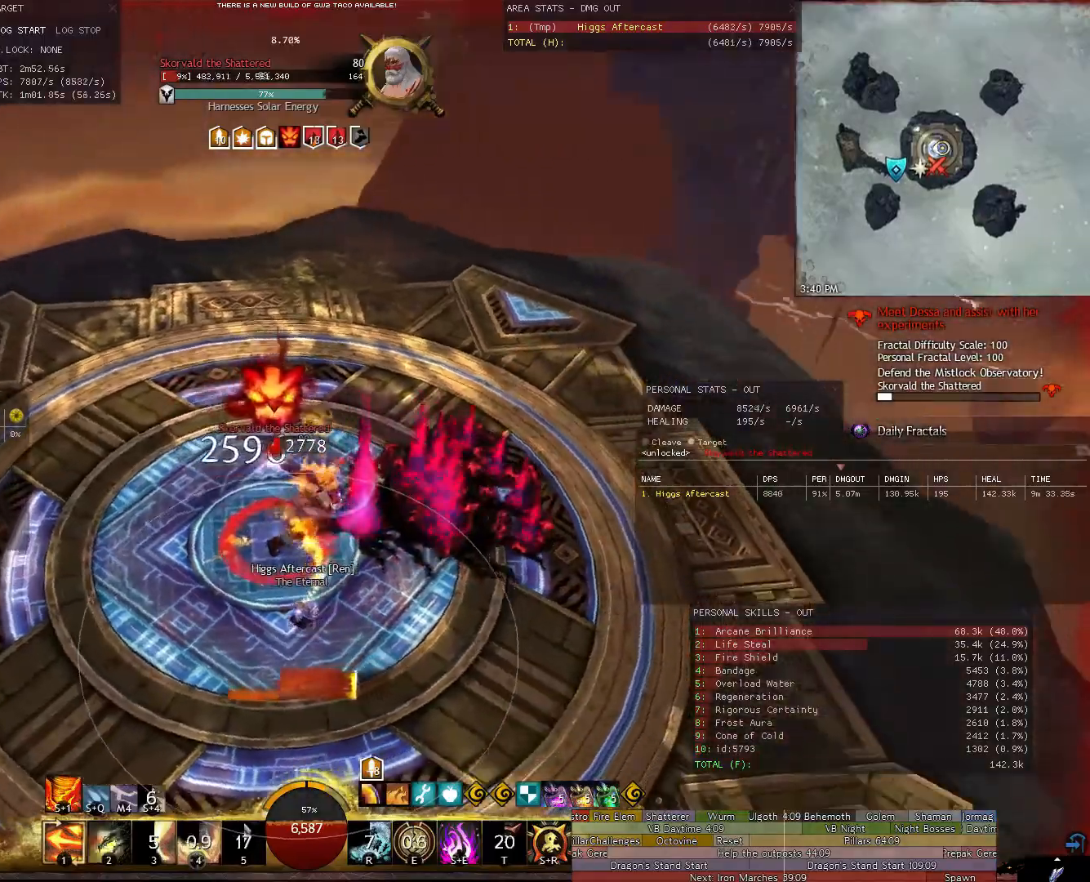
{"keys": ["a"], "mouse": ["right"], "events": []}
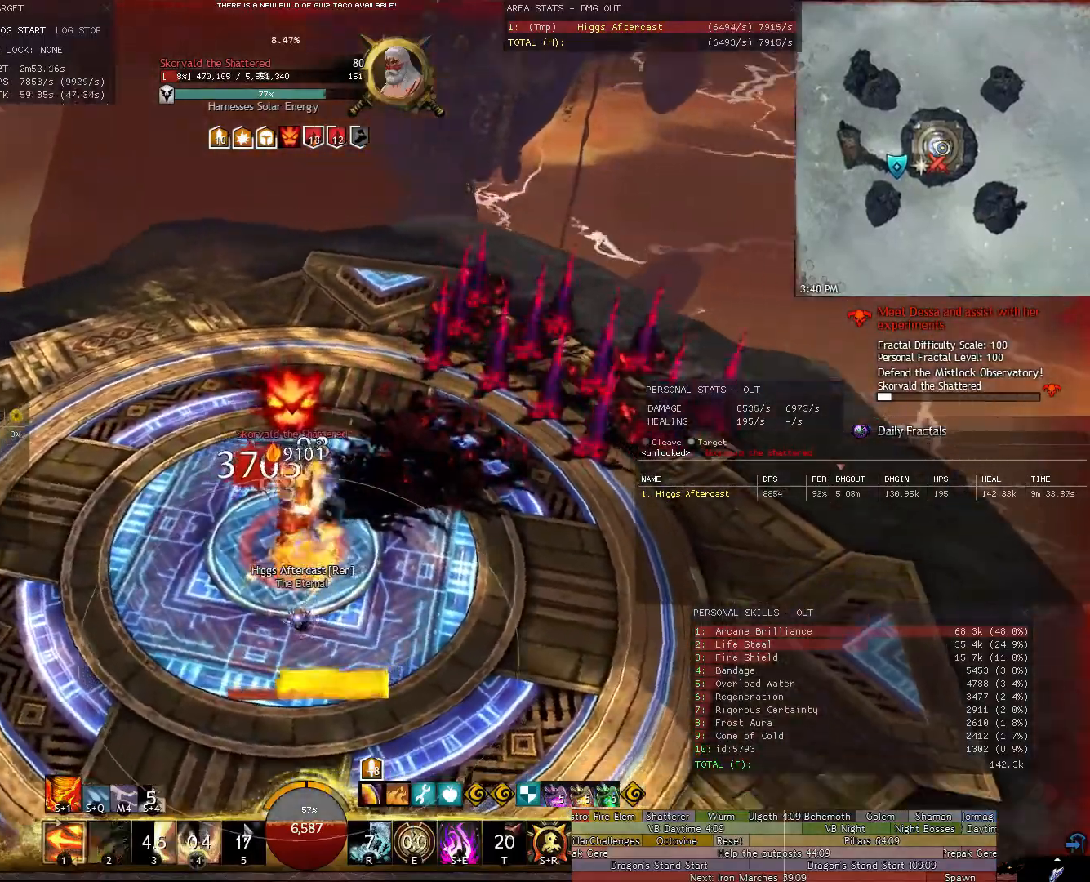
{"keys": ["a"], "mouse": ["right"], "events": []}
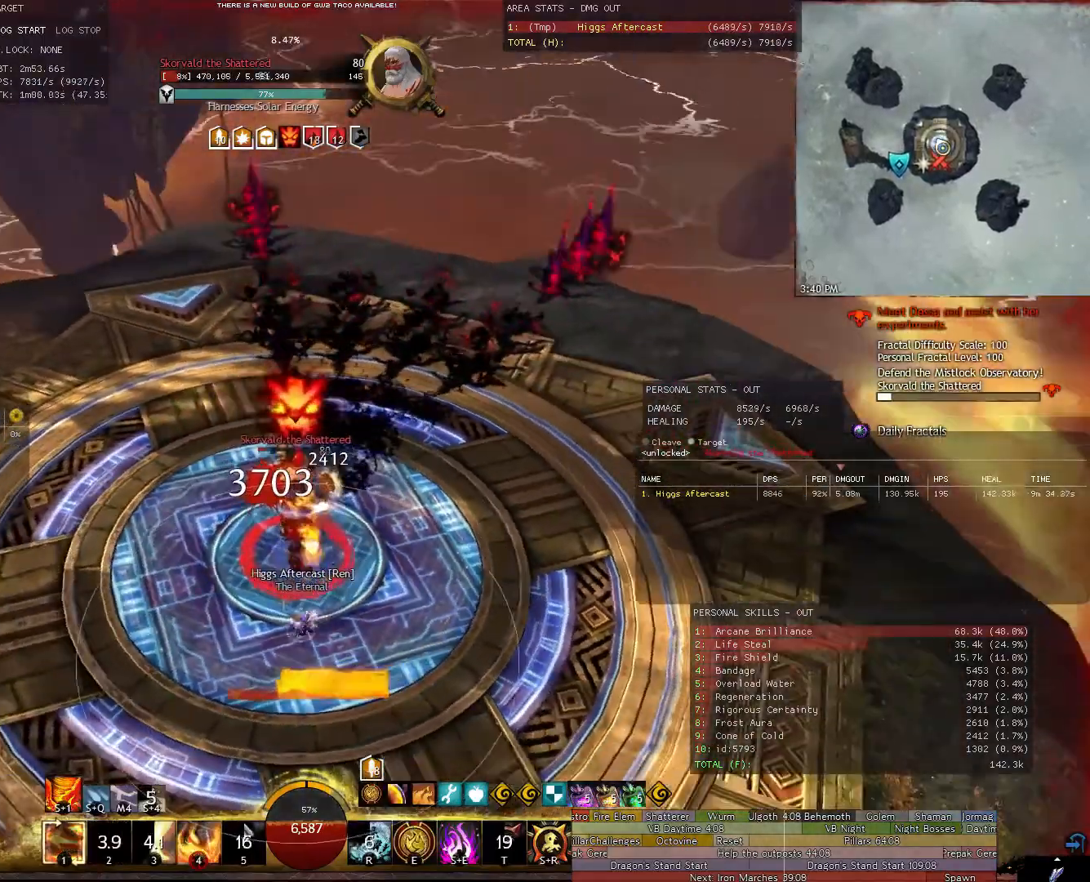
{"keys": ["a"], "mouse": ["right"], "events": [[160, "e", "down"], [260, "e", "up"]]}
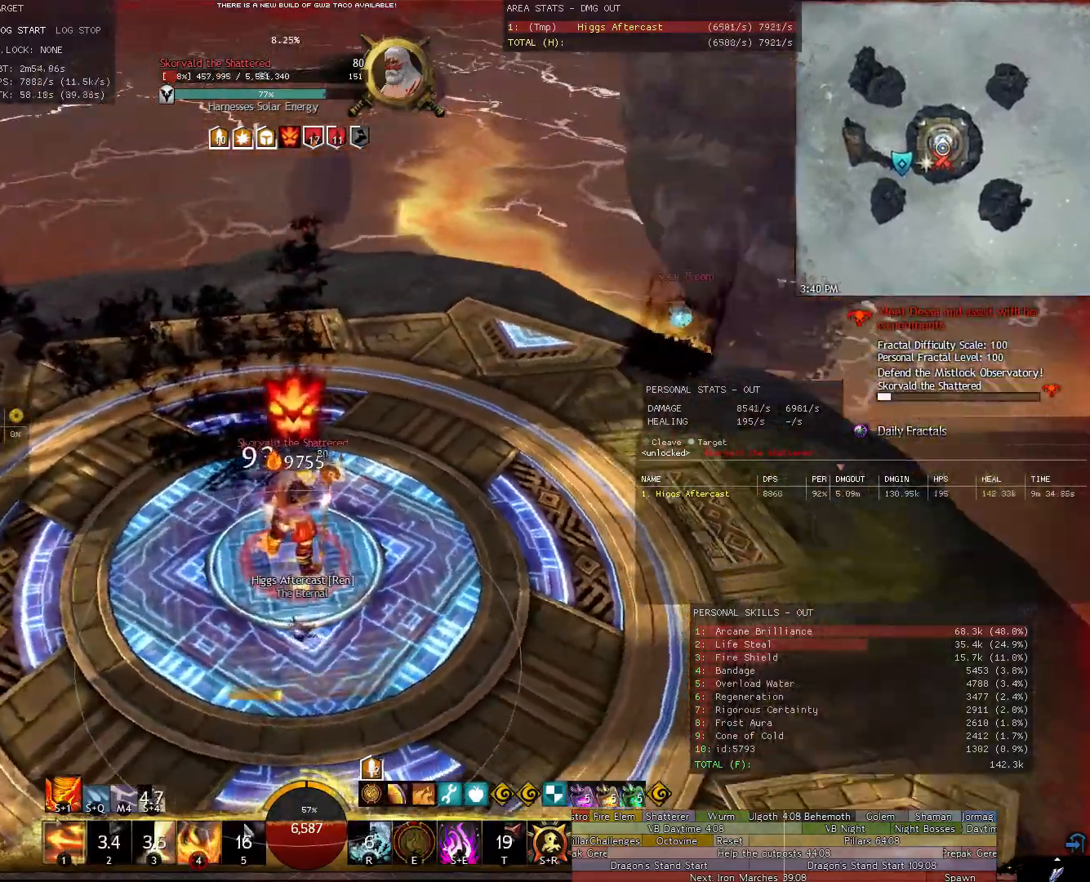
{"keys": [], "mouse": [], "events": [[140, "a", "up"], [180, "d", "down"], [360, "mouse_right", "up"], [420, "d", "up"]]}
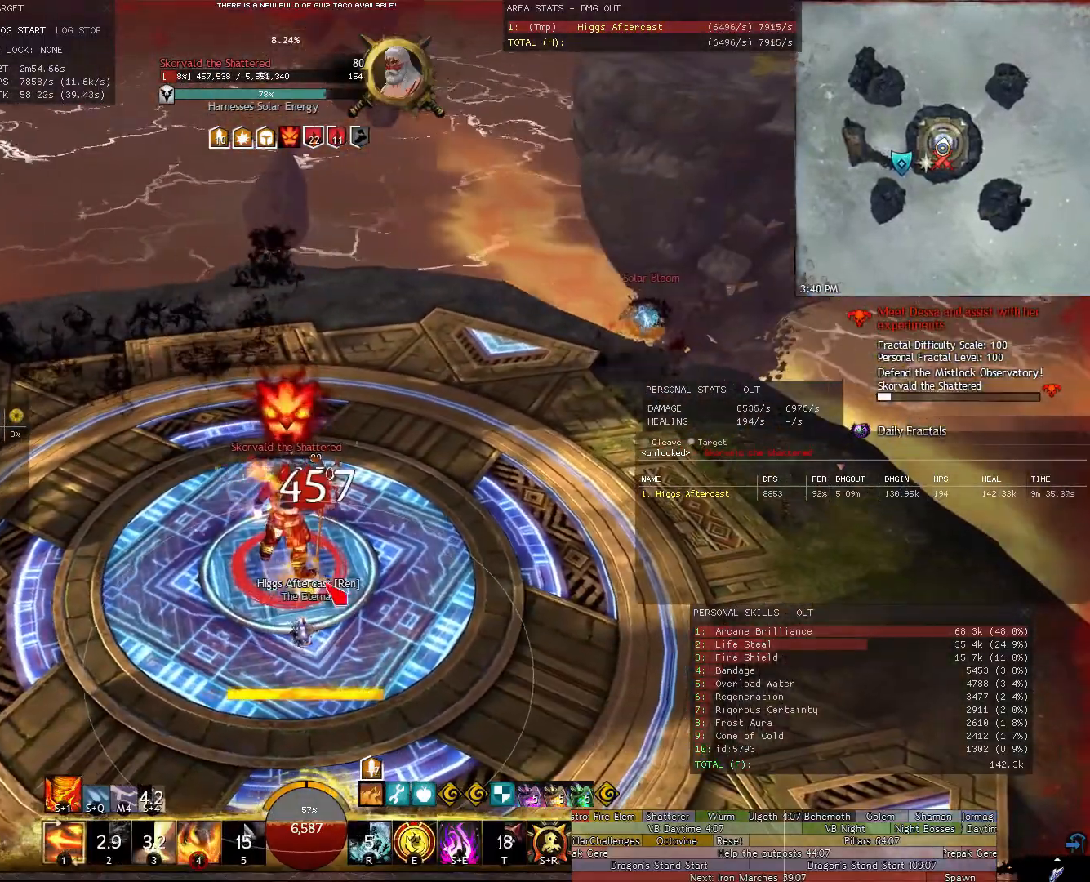
{"keys": ["a"], "mouse": ["right"], "events": [[100, "4", "down"], [100, "a", "down"], [200, "4", "up"], [340, "mouse_right", "down"]]}
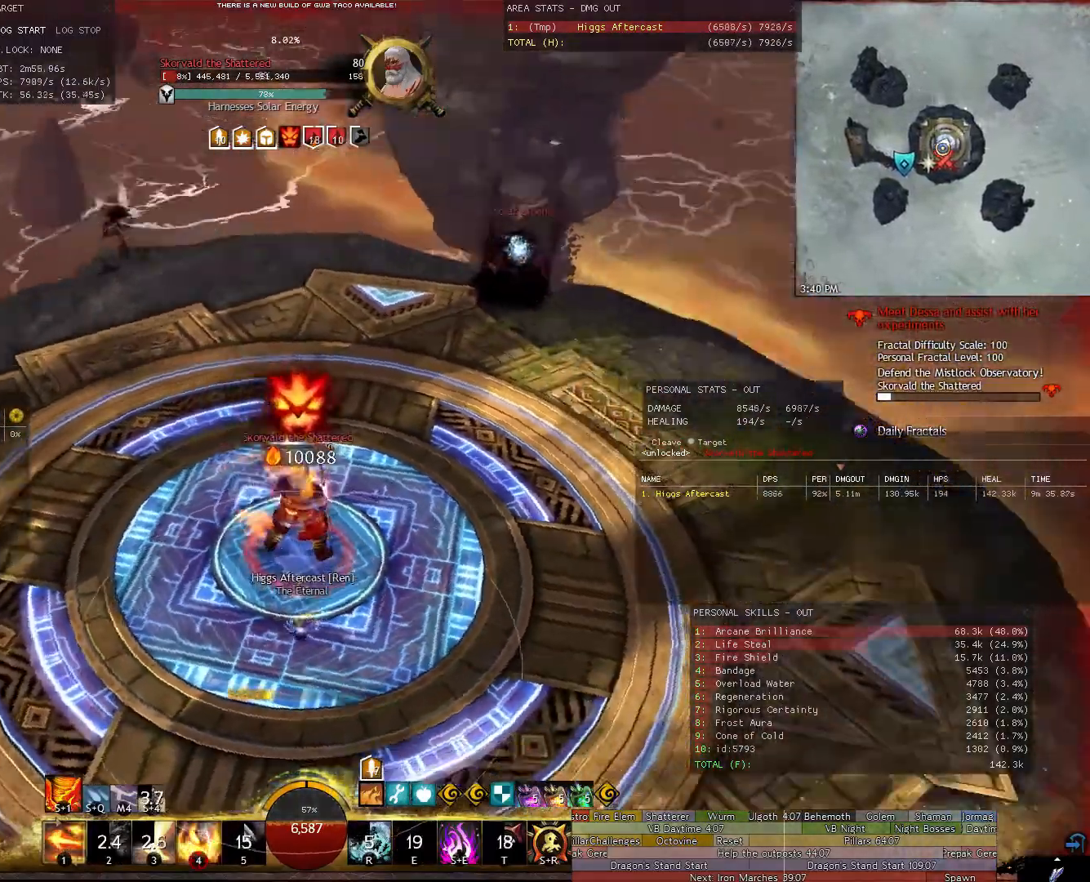
{"keys": ["d"], "mouse": ["right"], "events": [[220, "d", "down"], [260, "a", "up"]]}
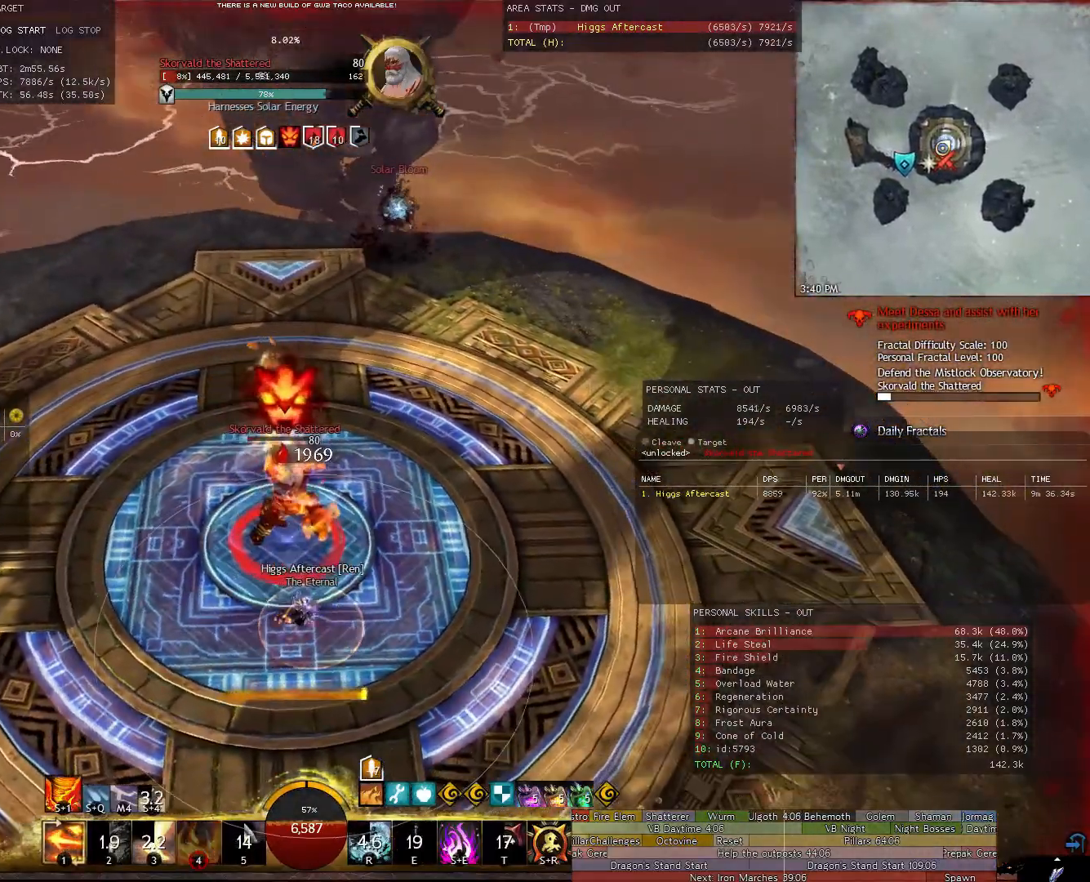
{"keys": ["d"], "mouse": ["right"], "events": [[80, "a", "down"], [80, "d", "up"], [420, "a", "up"], [460, "d", "down"]]}
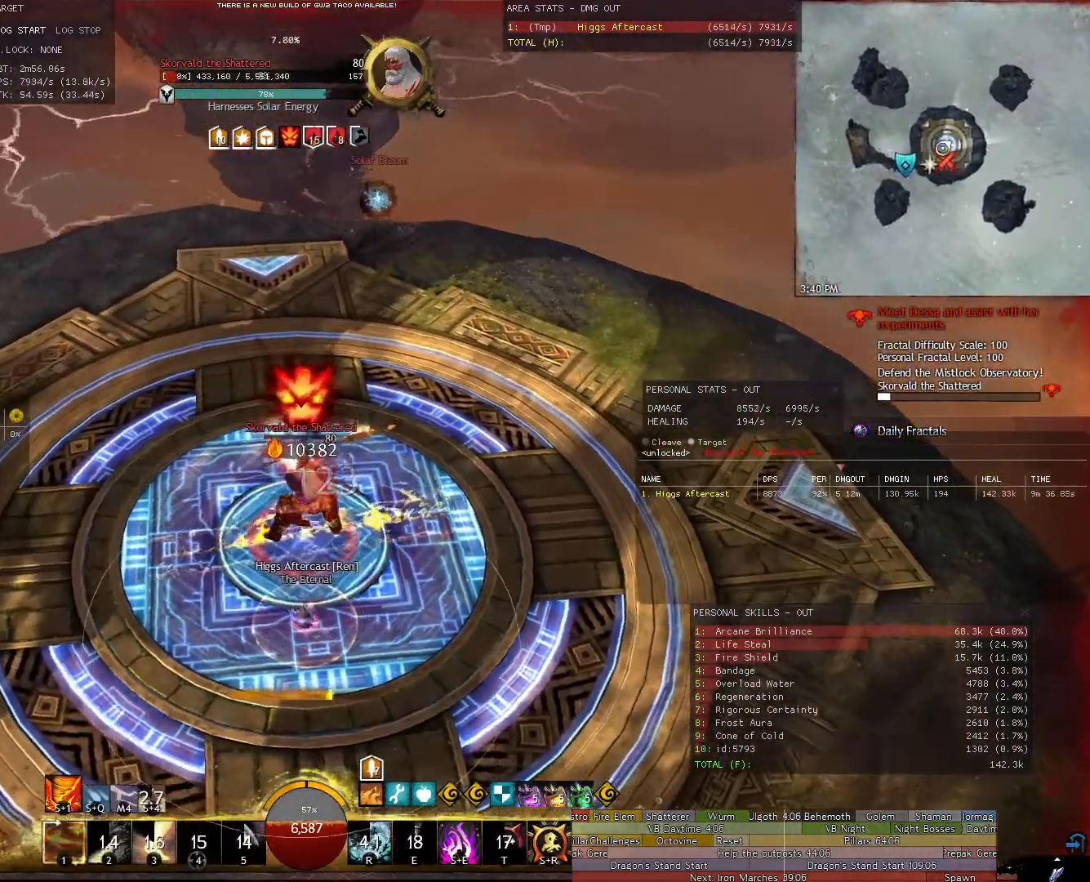
{"keys": ["d", "s"], "mouse": ["right"], "events": [[280, "s", "down"]]}
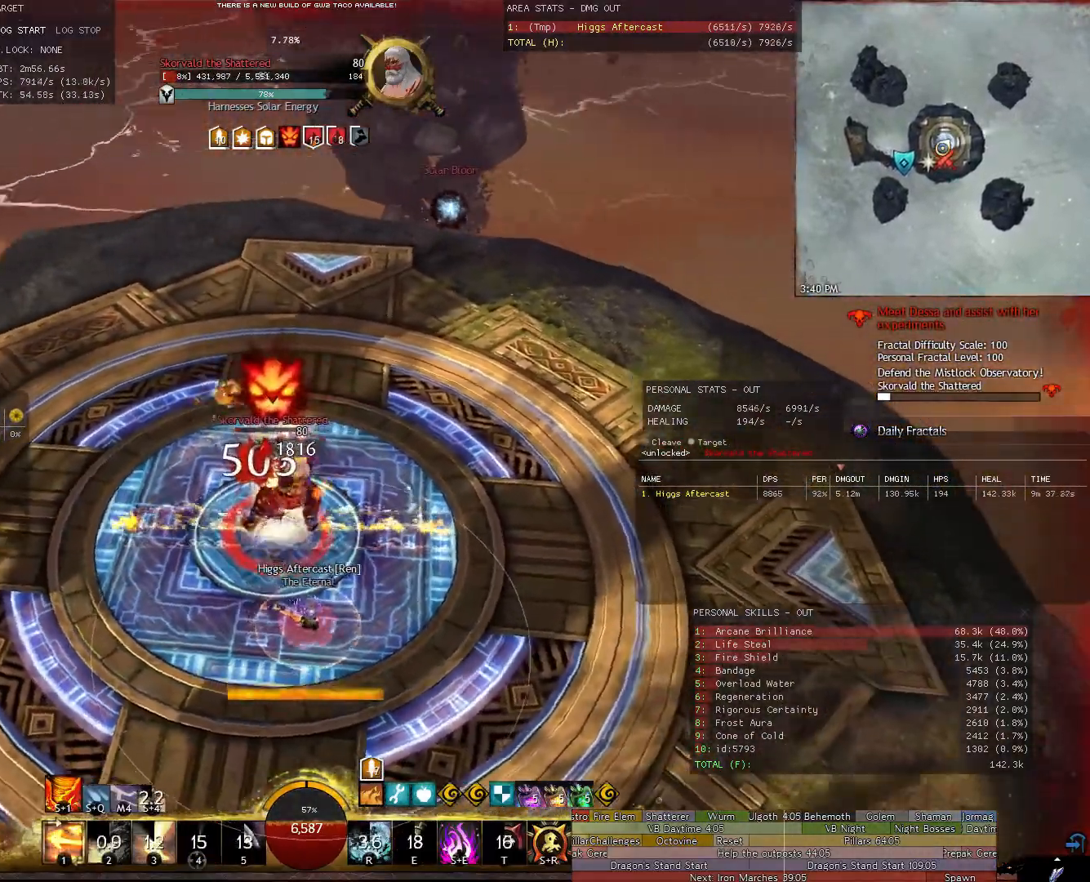
{"keys": ["d"], "mouse": ["right"], "events": [[300, "s", "up"]]}
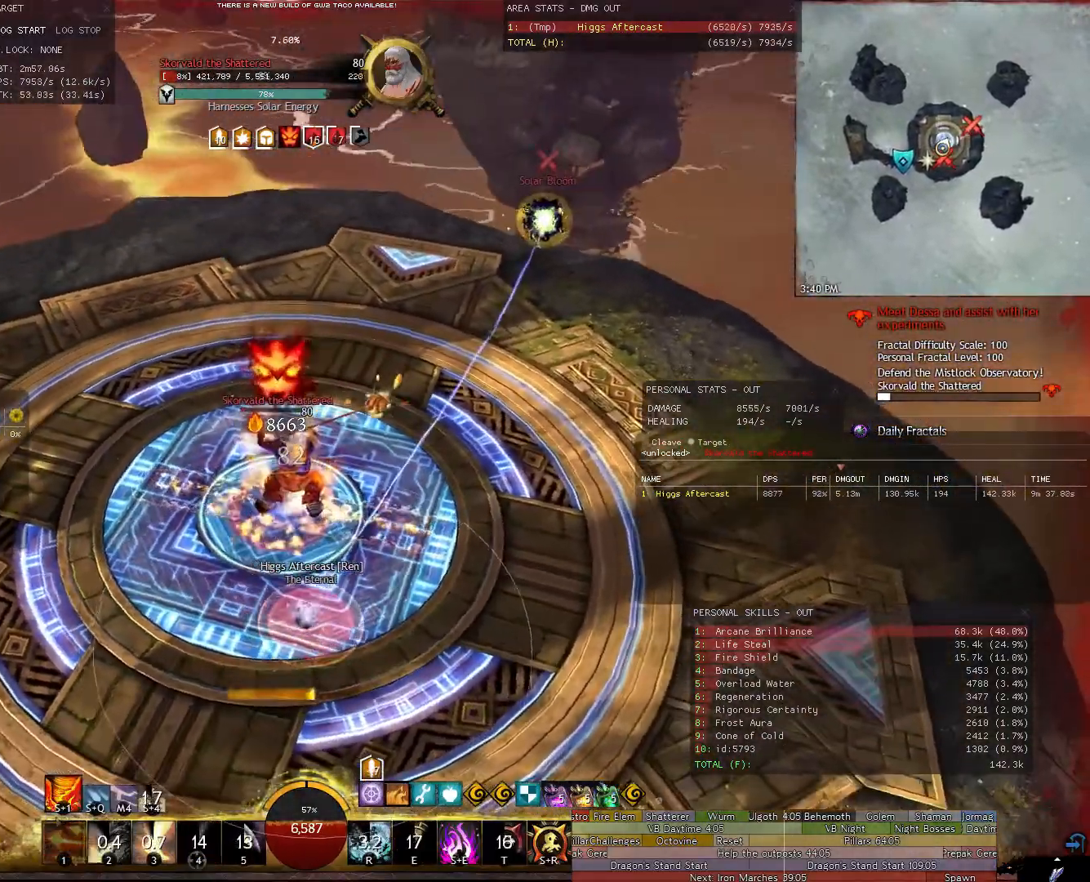
{"keys": ["w"], "mouse": ["right"], "events": [[220, "w", "down"], [420, "d", "up"]]}
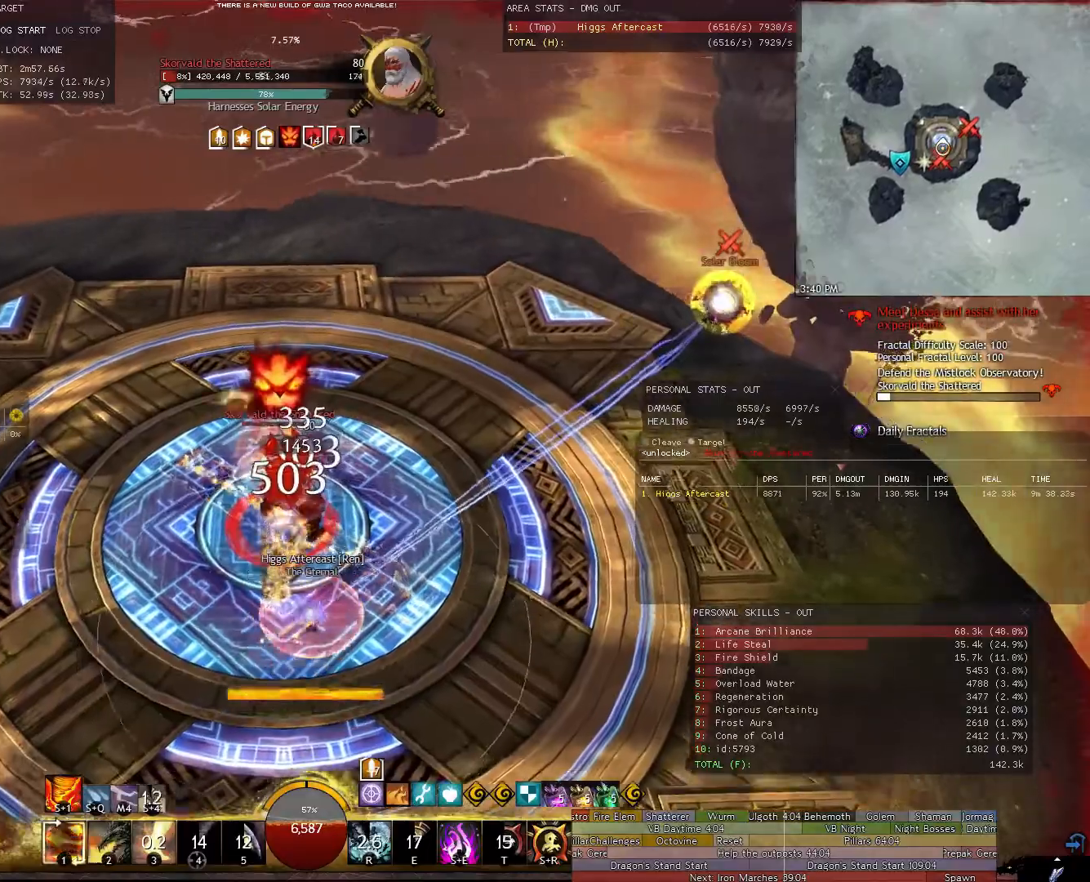
{"keys": ["w"], "mouse": ["right"], "events": []}